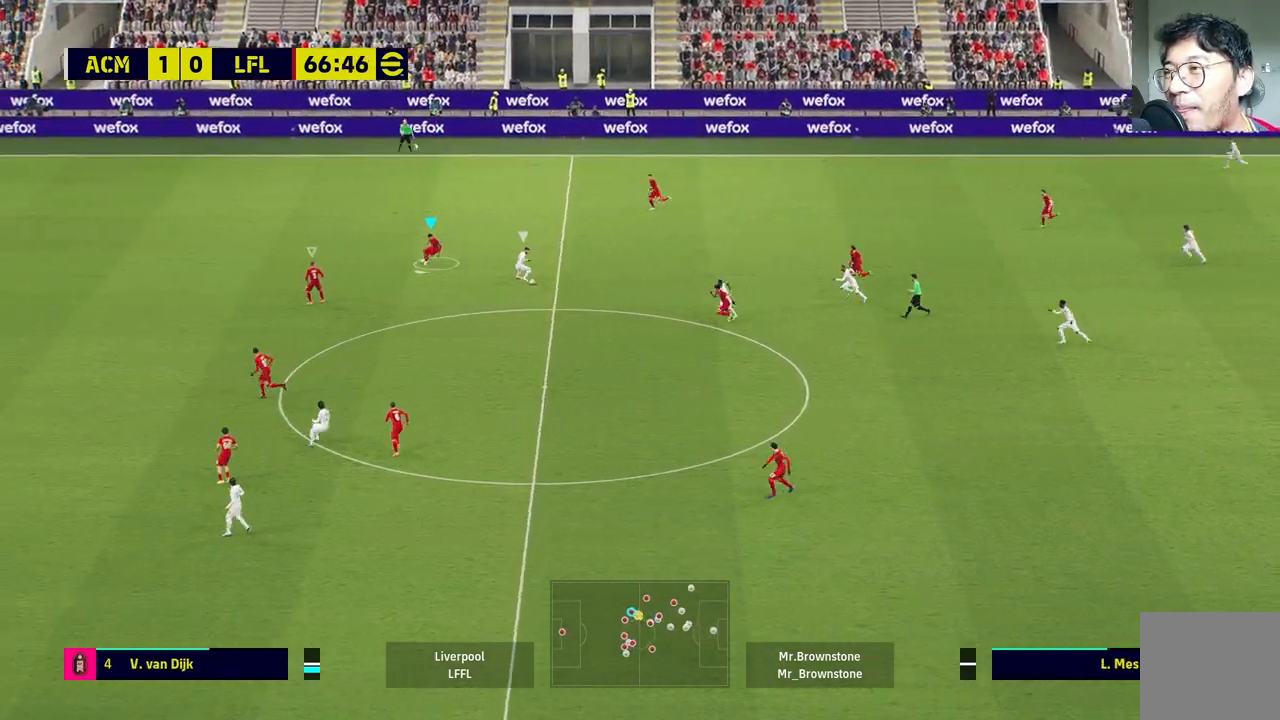
Gameplay with a controller (PlayStation layout); each line is a JSON object with the inputs held at the frame after it. "events" lists button and stick changes between this image and that frame as [ms after this image, input, new state], when the widget could be followed in between.
{"buttons": [], "left_stick": "down-left", "right_stick": "center", "events": []}
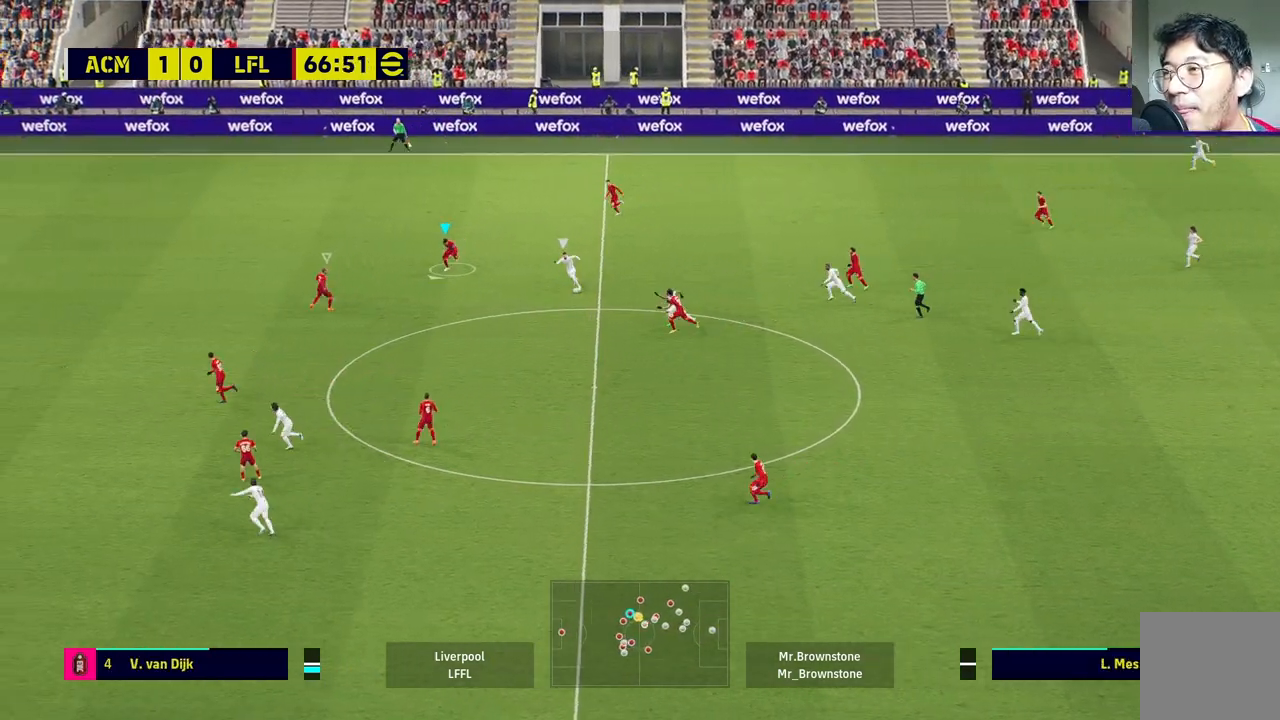
{"buttons": ["R1"], "left_stick": "left", "right_stick": "center", "events": [[17, "left_stick", "left"], [50, "right_stick", "down-right"], [200, "right_stick", "center"], [250, "R1", "down"]]}
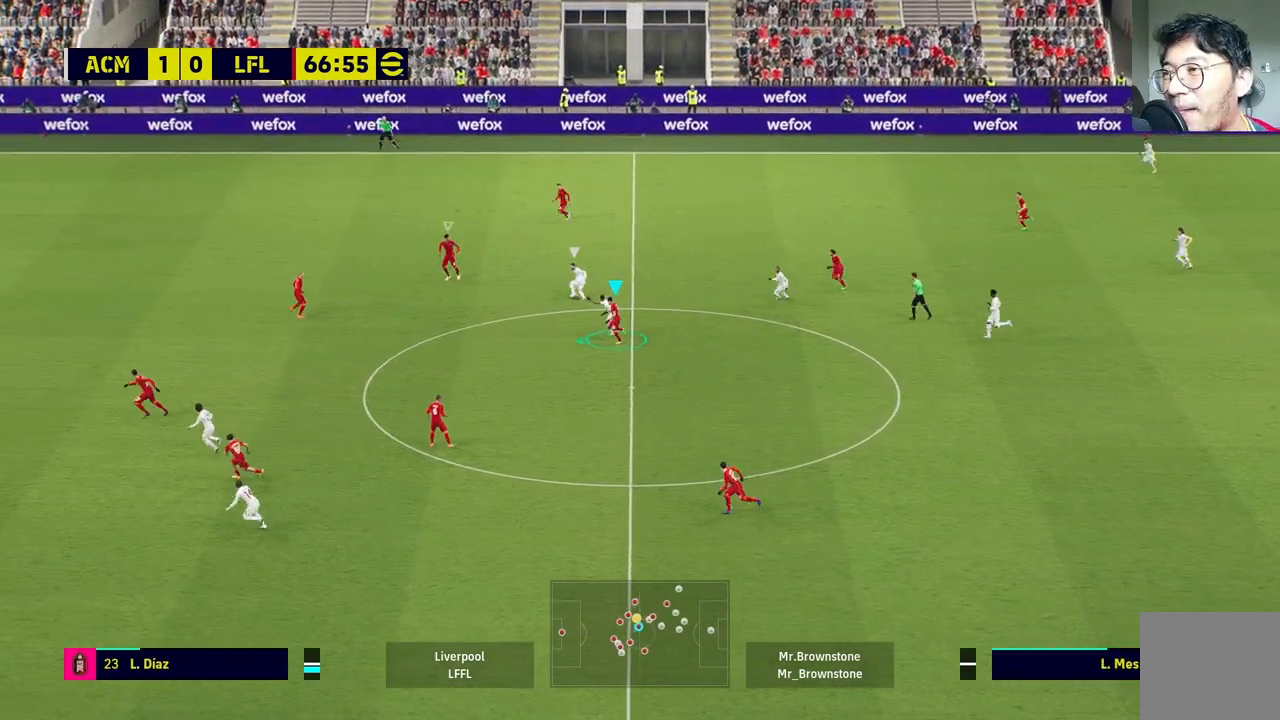
{"buttons": ["R1"], "left_stick": "left", "right_stick": "center", "events": []}
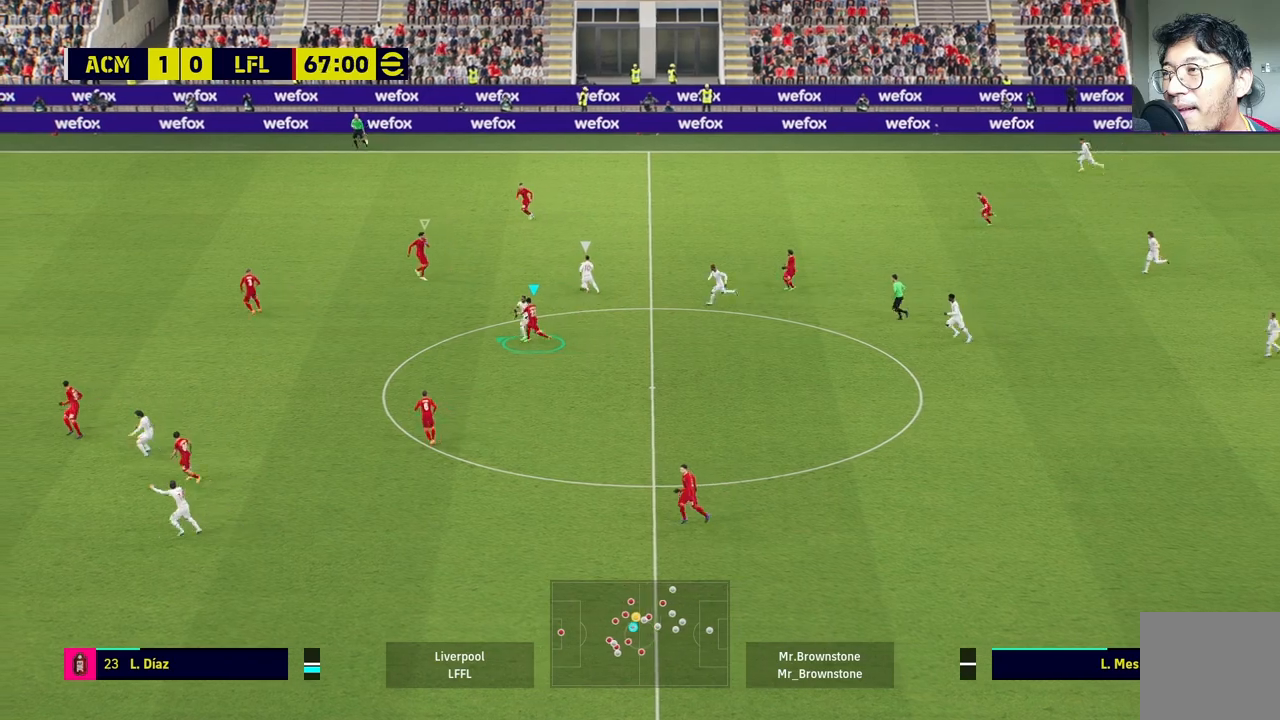
{"buttons": ["R1"], "left_stick": "left", "right_stick": "center", "events": []}
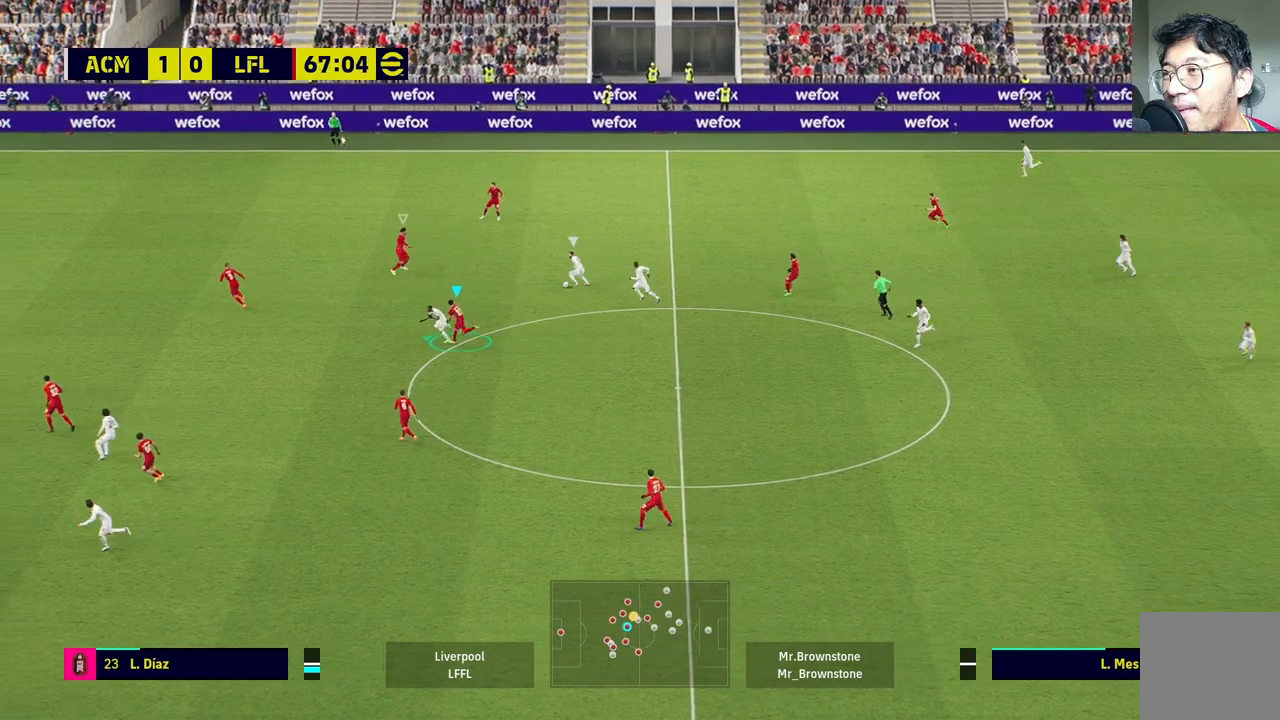
{"buttons": [], "left_stick": "left", "right_stick": "center", "events": [[350, "R1", "up"]]}
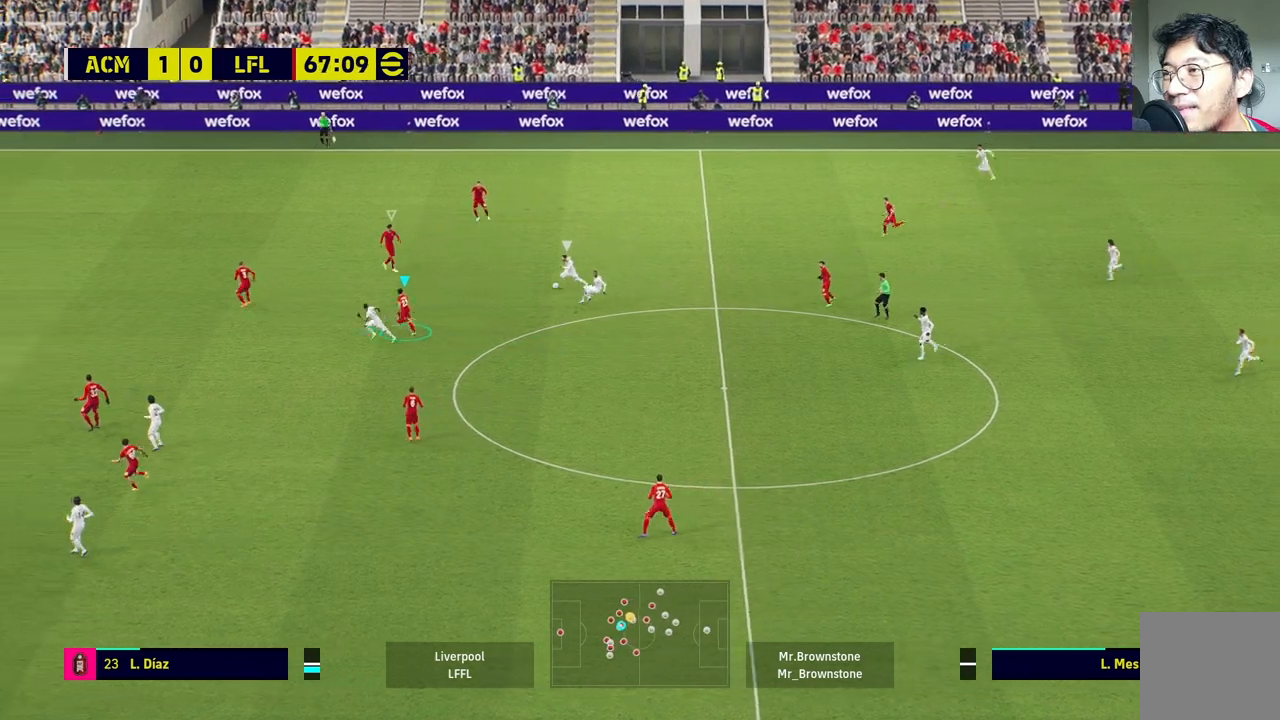
{"buttons": [], "left_stick": "down-left", "right_stick": "center", "events": [[283, "left_stick", "down-left"]]}
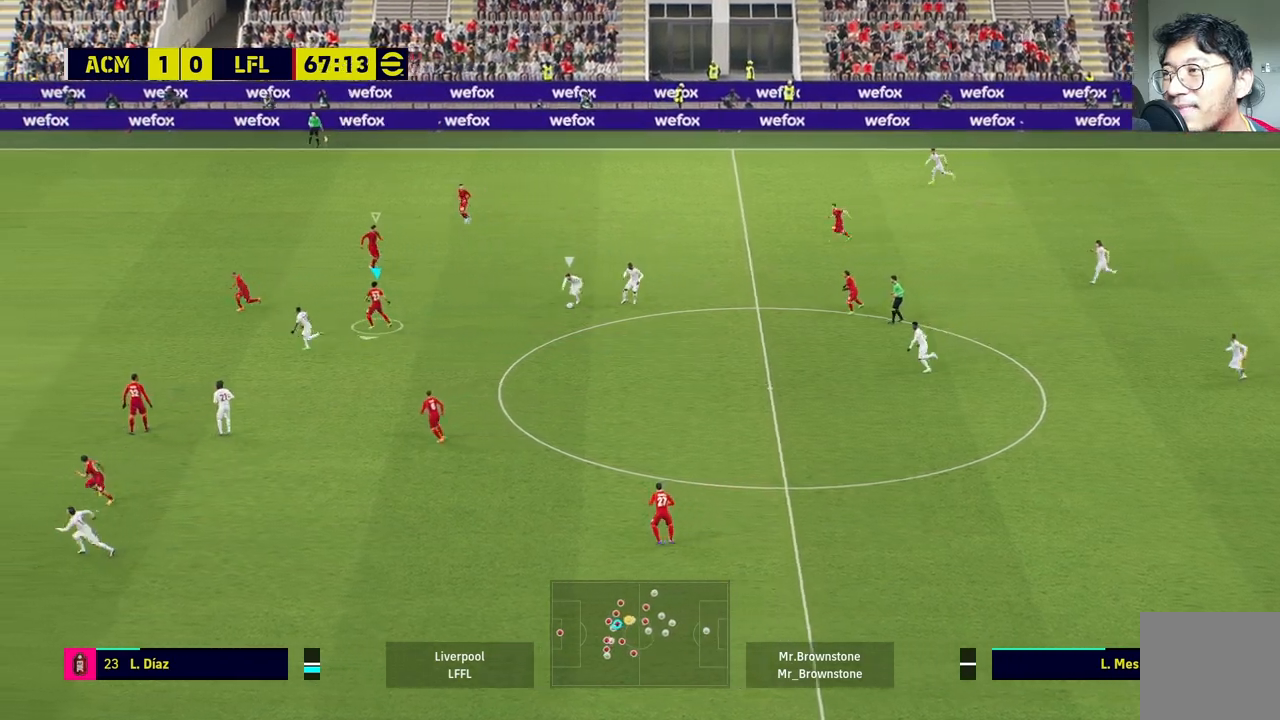
{"buttons": ["R1"], "left_stick": "down", "right_stick": "center", "events": [[133, "left_stick", "down"], [167, "R1", "down"]]}
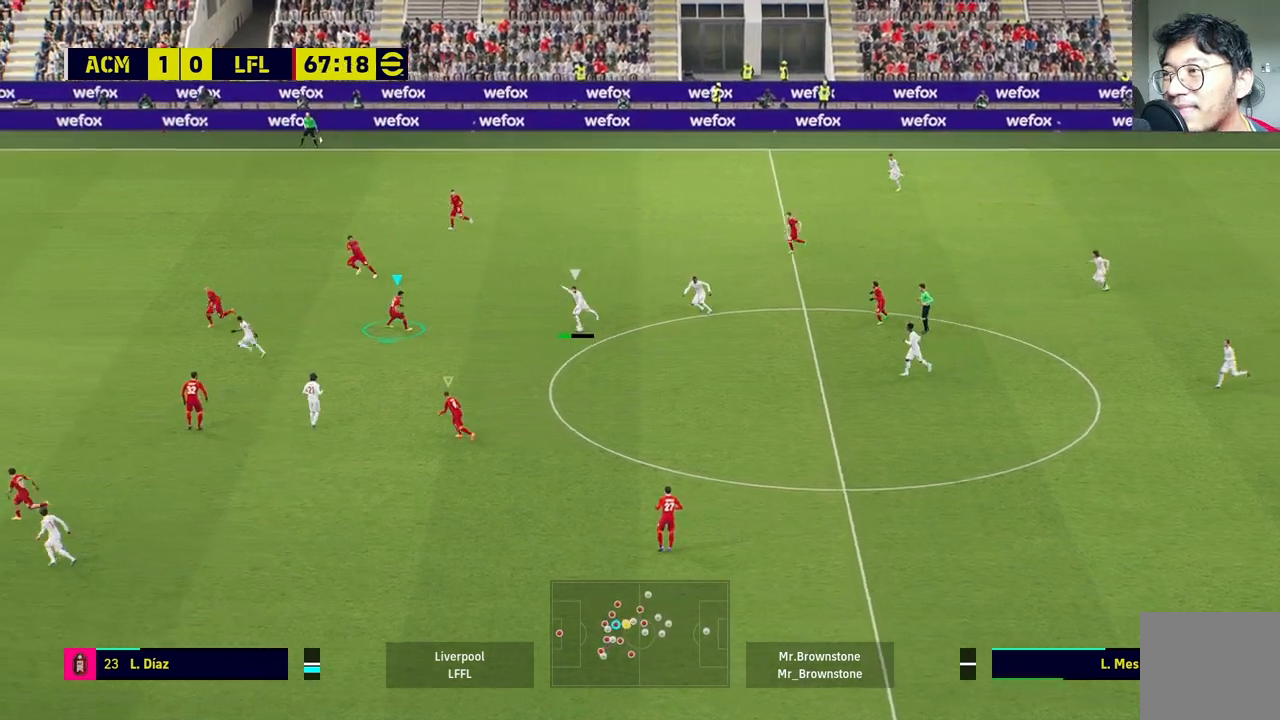
{"buttons": ["L2", "R1"], "left_stick": "down", "right_stick": "center", "events": [[317, "L2", "down"]]}
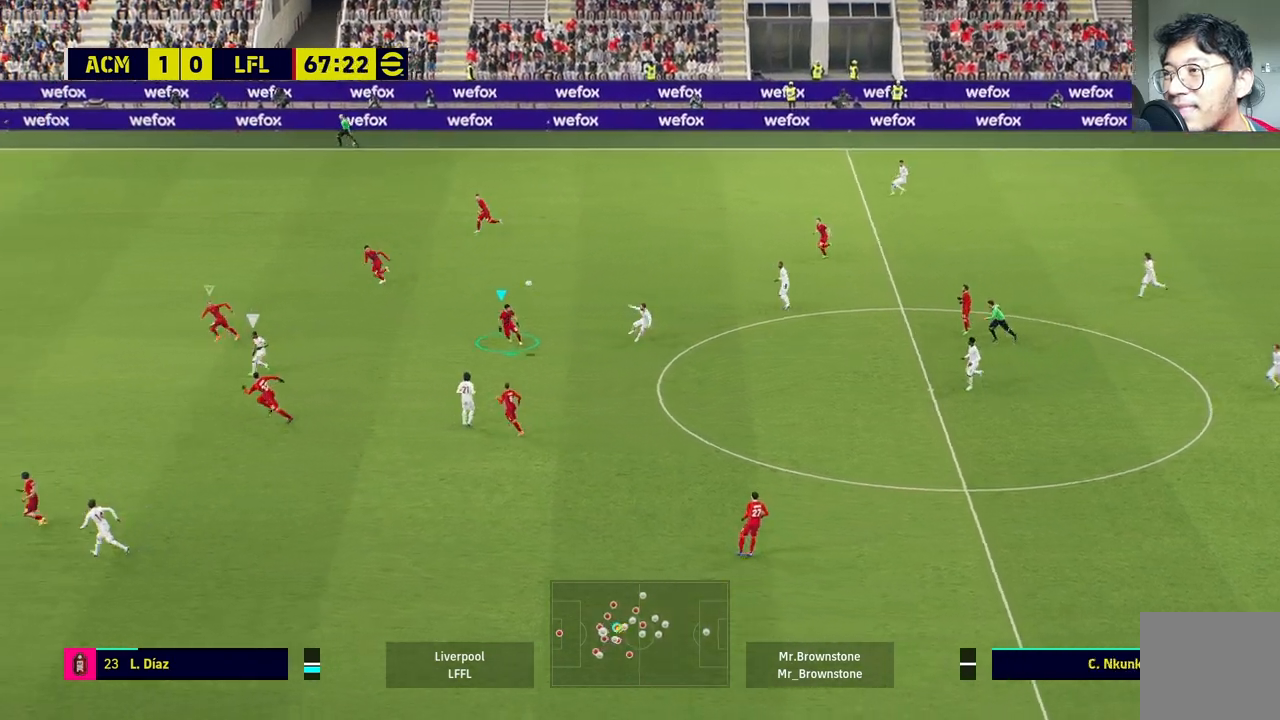
{"buttons": [], "left_stick": "left", "right_stick": "center", "events": [[17, "left_stick", "down-right"], [100, "R1", "up"], [200, "left_stick", "left"], [217, "L2", "up"]]}
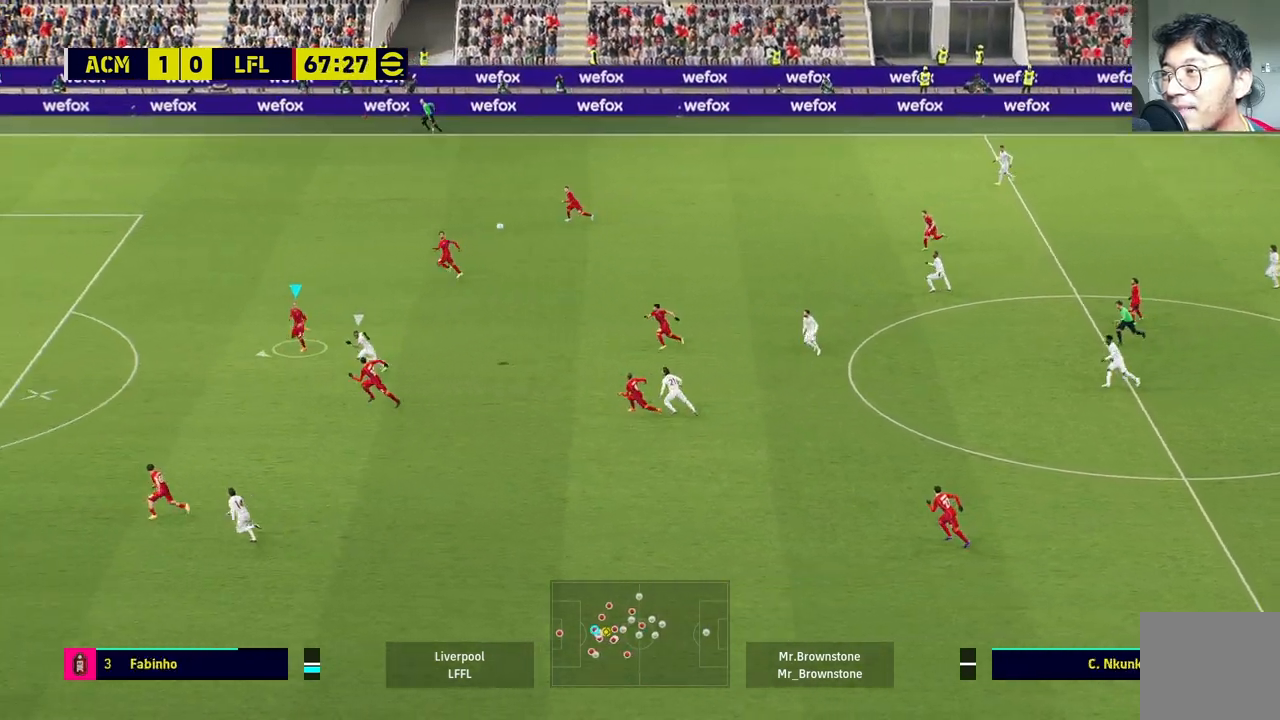
{"buttons": [], "left_stick": "up-right", "right_stick": "center", "events": [[133, "left_stick", "up"], [233, "left_stick", "up-right"], [250, "CROSS", "down"], [400, "CROSS", "up"]]}
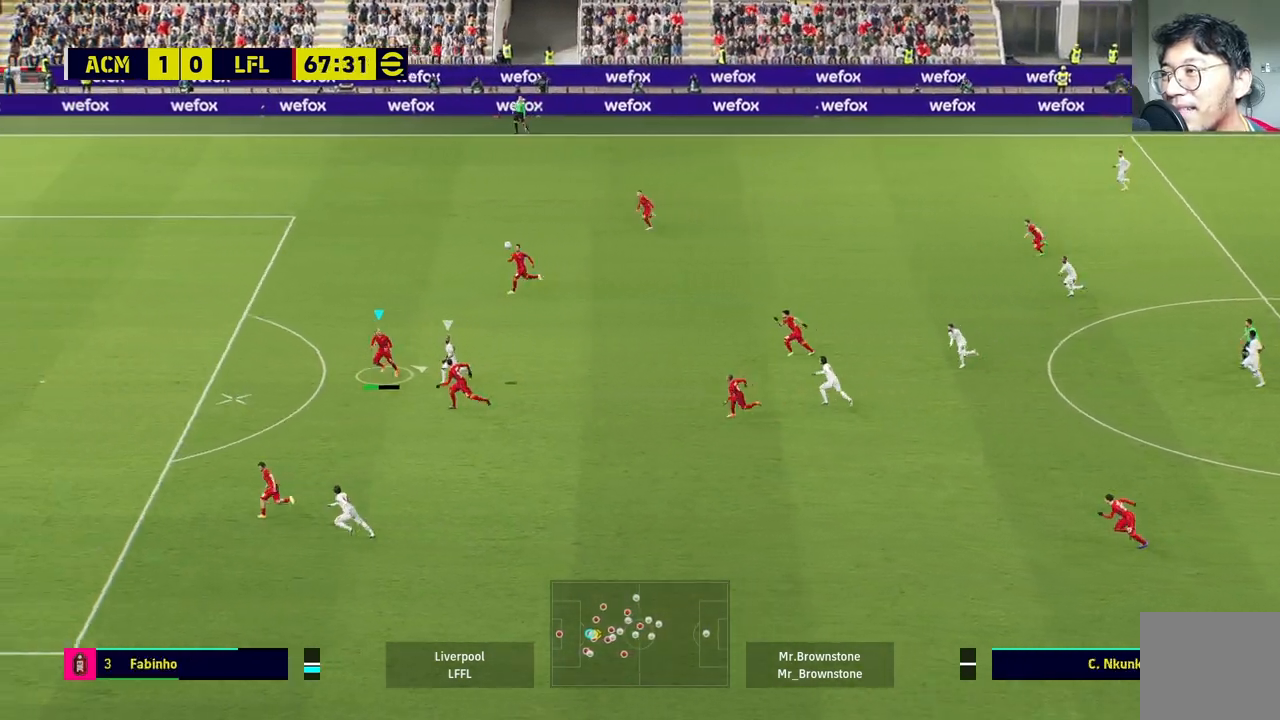
{"buttons": [], "left_stick": "up-right", "right_stick": "center", "events": []}
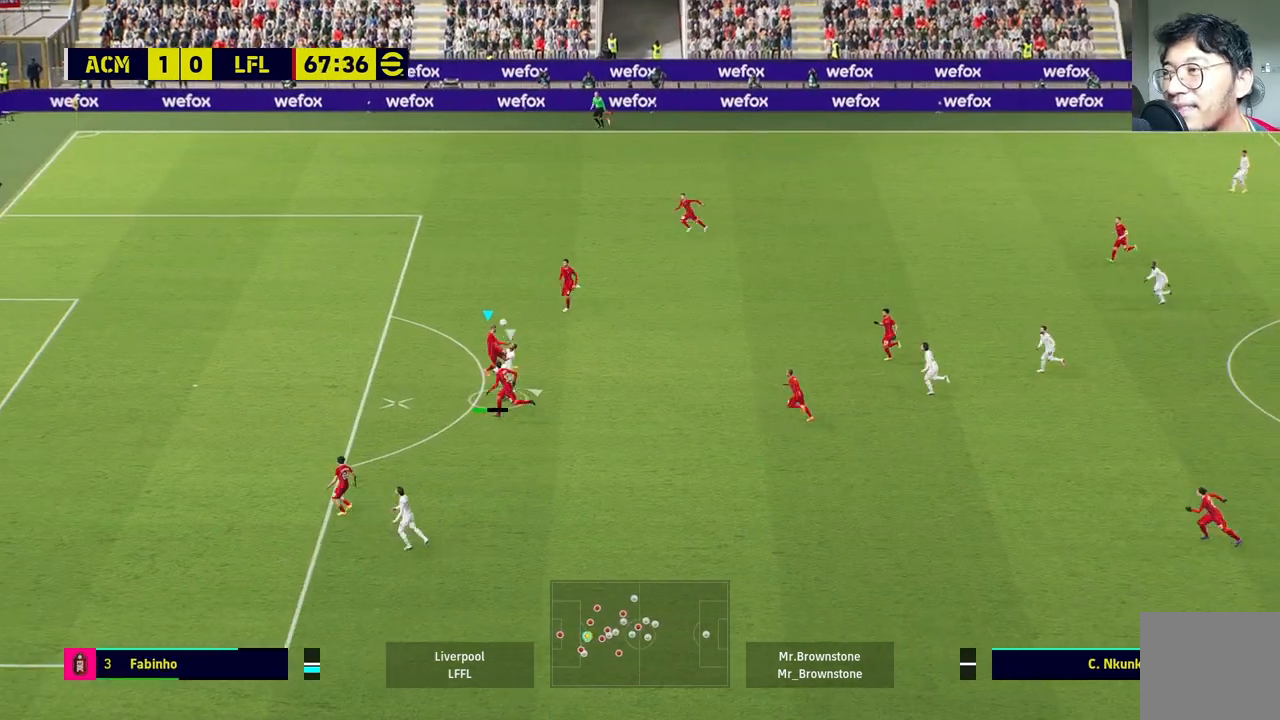
{"buttons": [], "left_stick": "left", "right_stick": "center", "events": [[367, "left_stick", "center"], [500, "left_stick", "left"]]}
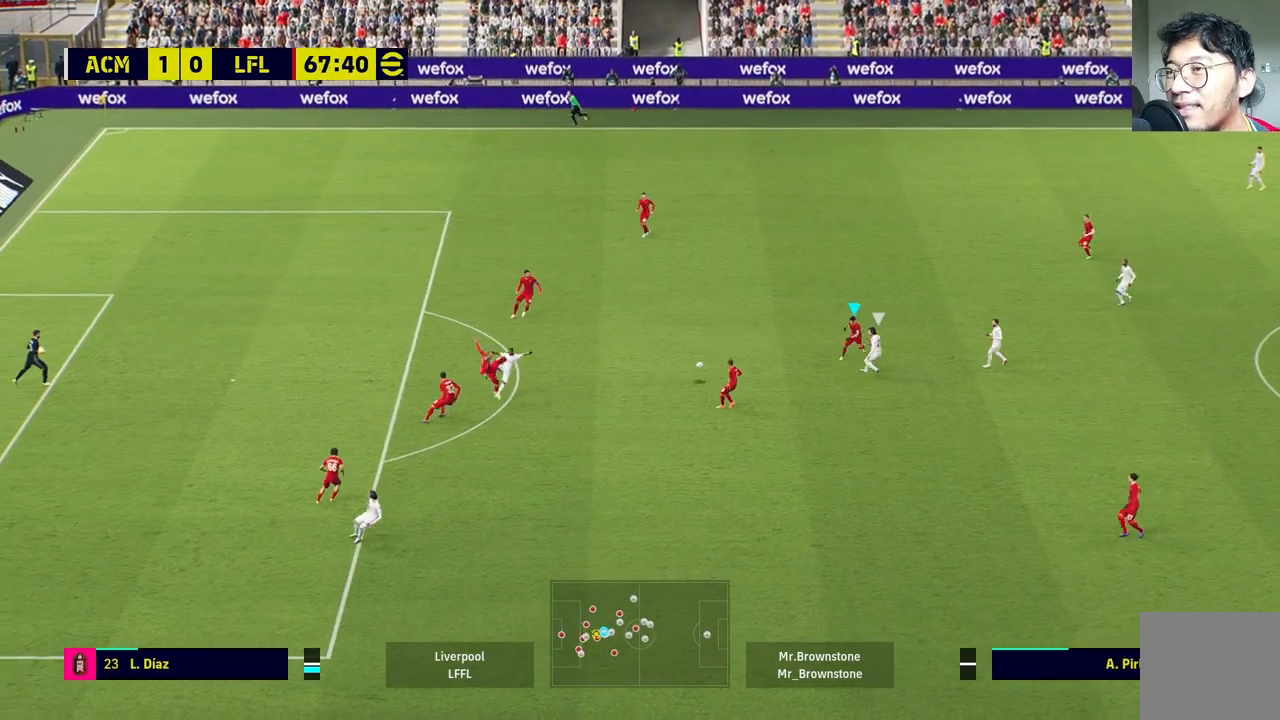
{"buttons": [], "left_stick": "down-left", "right_stick": "center", "events": [[117, "left_stick", "down-left"]]}
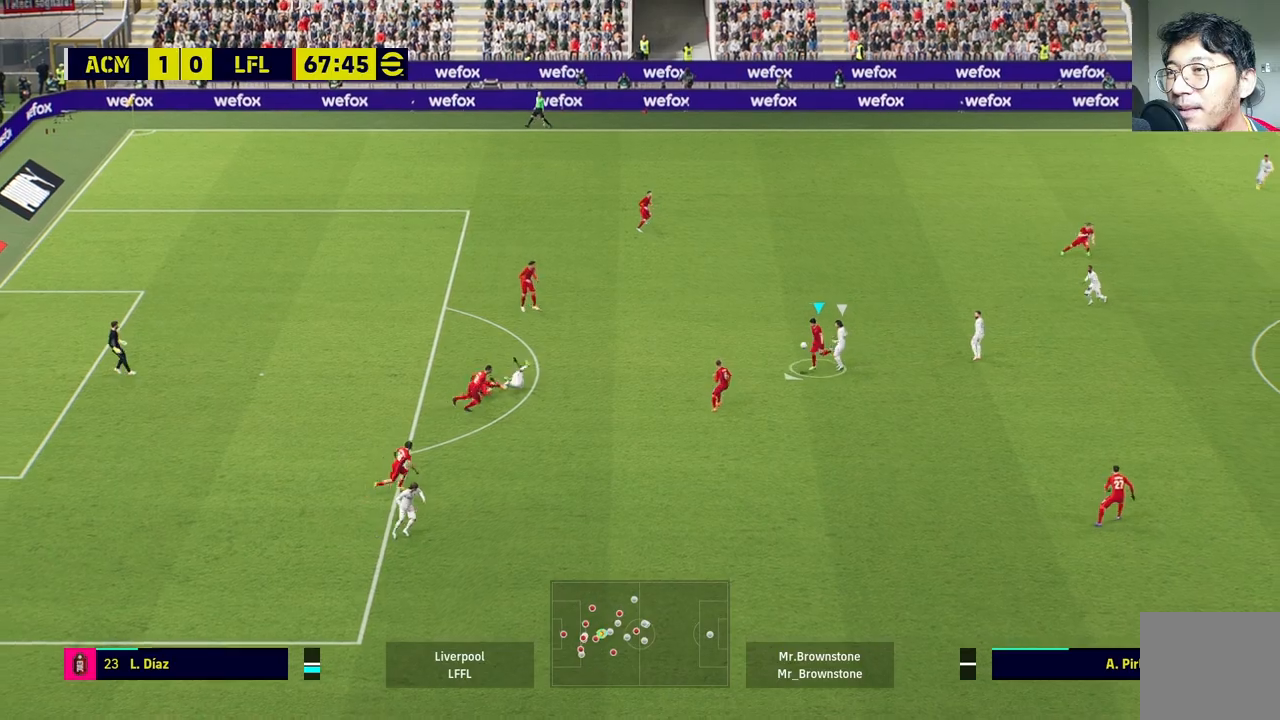
{"buttons": [], "left_stick": "down-right", "right_stick": "center", "events": [[183, "left_stick", "down"], [267, "CROSS", "down"], [283, "left_stick", "down-right"], [450, "CROSS", "up"]]}
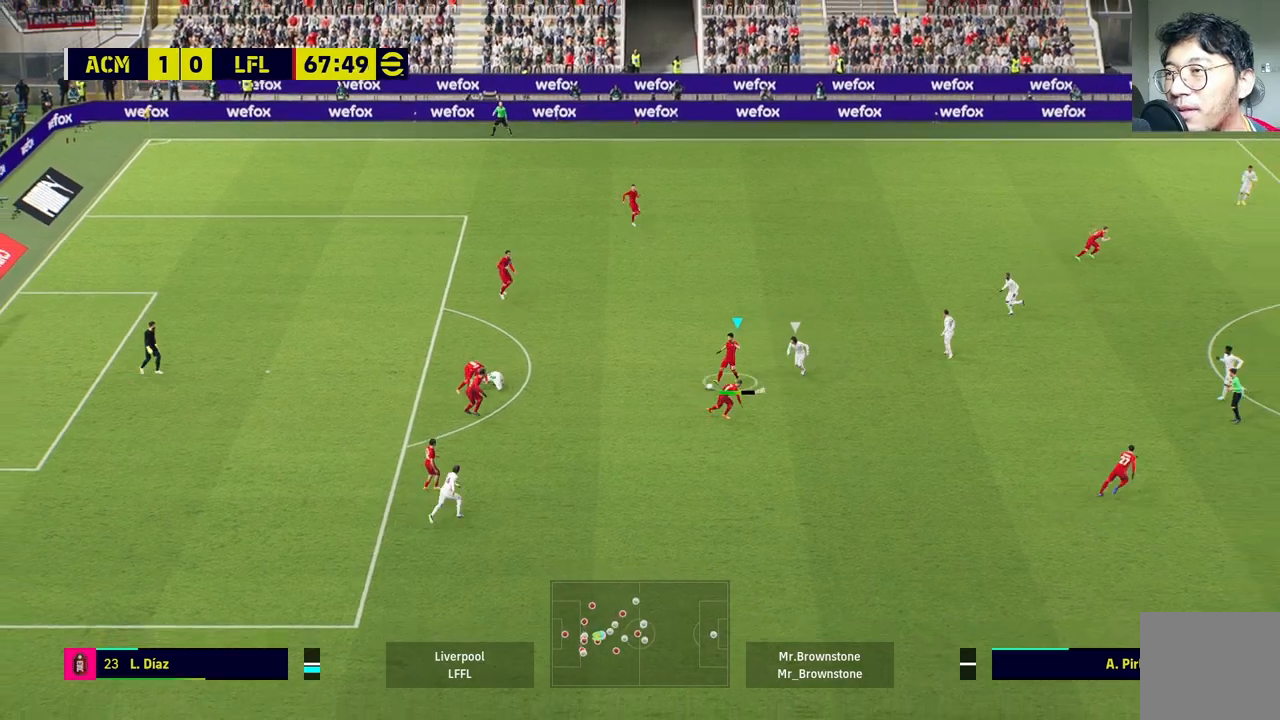
{"buttons": [], "left_stick": "down-right", "right_stick": "center", "events": []}
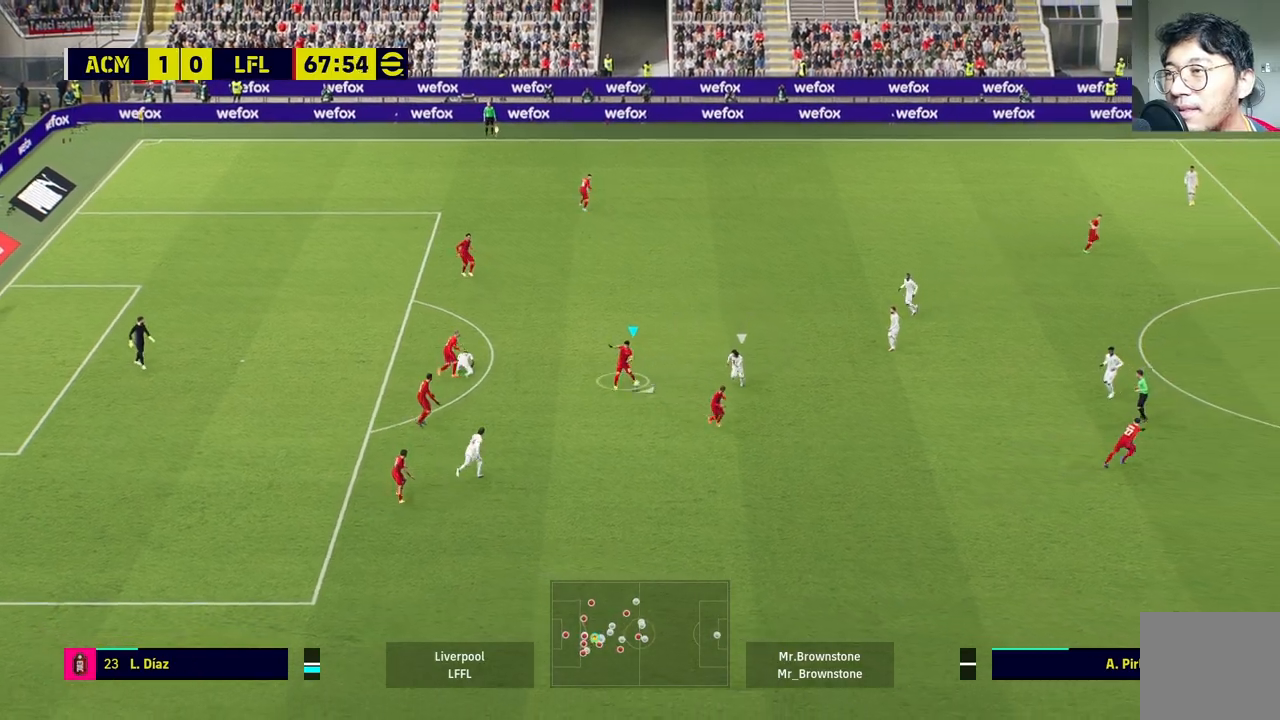
{"buttons": [], "left_stick": "down-right", "right_stick": "center", "events": []}
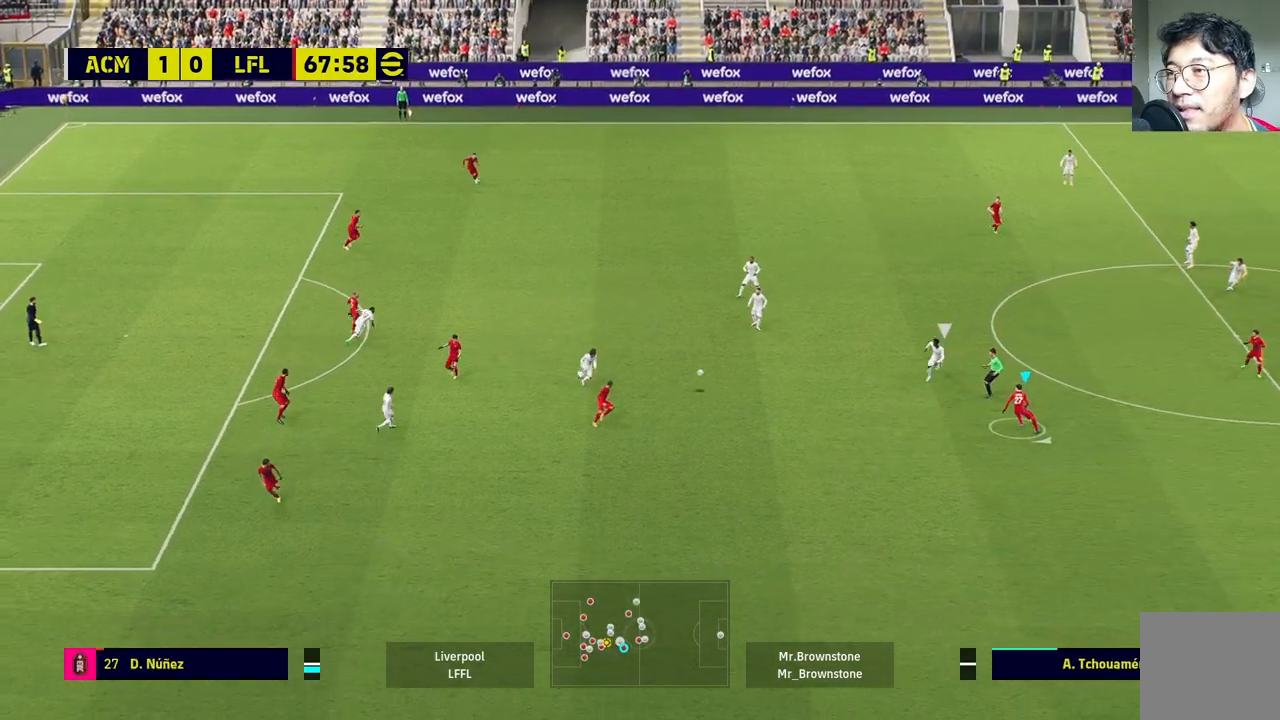
{"buttons": [], "left_stick": "left", "right_stick": "center", "events": [[150, "left_stick", "left"]]}
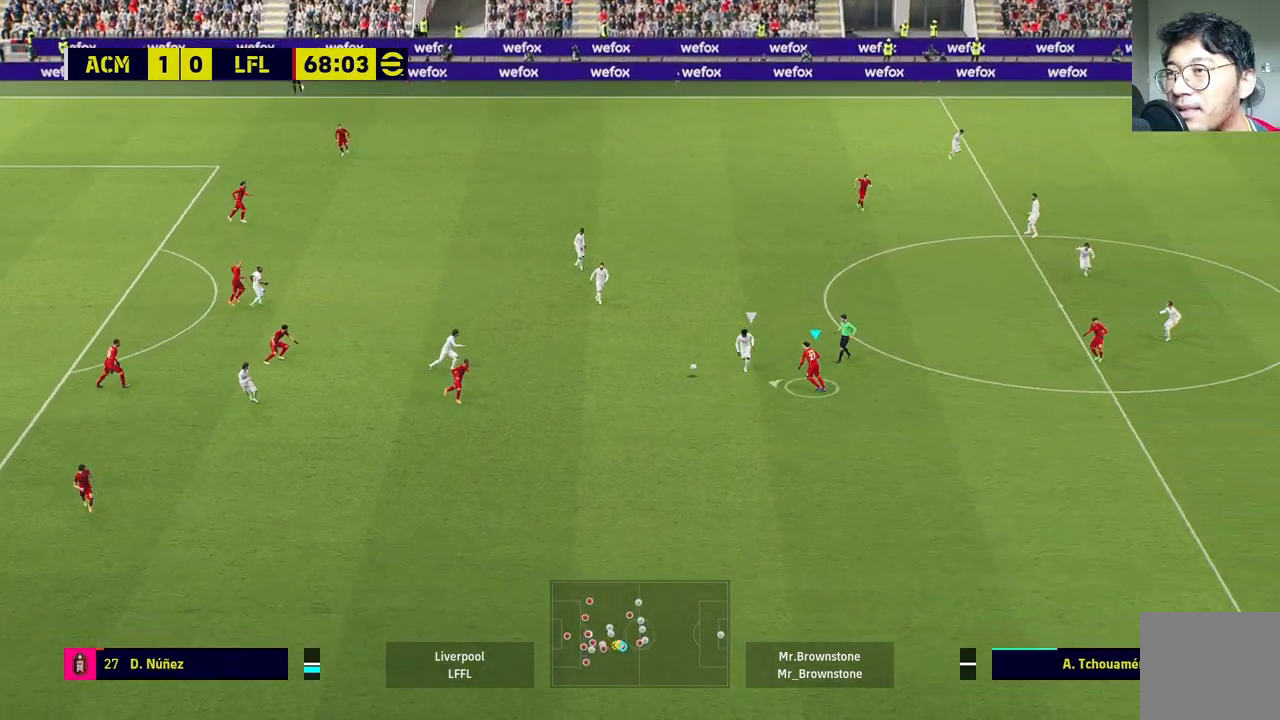
{"buttons": ["L2"], "left_stick": "left", "right_stick": "center", "events": [[250, "left_stick", "up-left"], [367, "left_stick", "left"], [383, "L2", "down"]]}
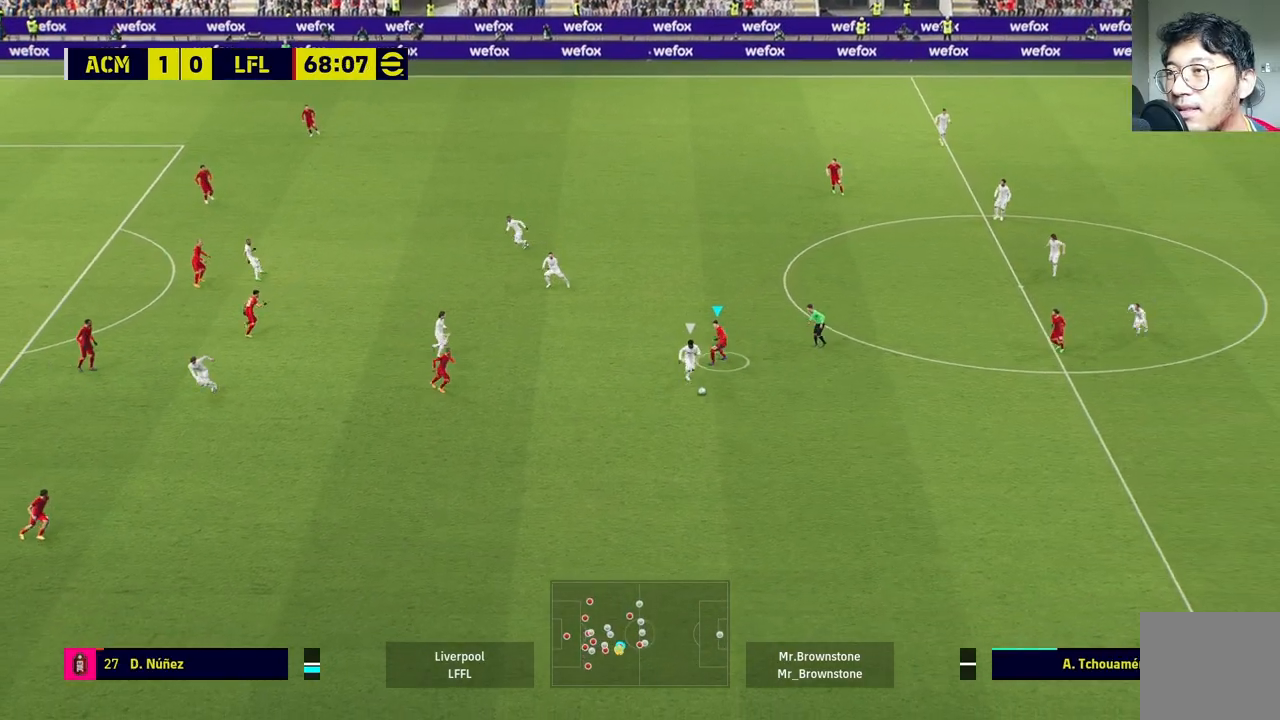
{"buttons": ["L1"], "left_stick": "down-left", "right_stick": "center", "events": [[17, "L1", "down"], [17, "left_stick", "down-left"], [67, "L1", "up"], [317, "L2", "up"], [367, "L1", "down"]]}
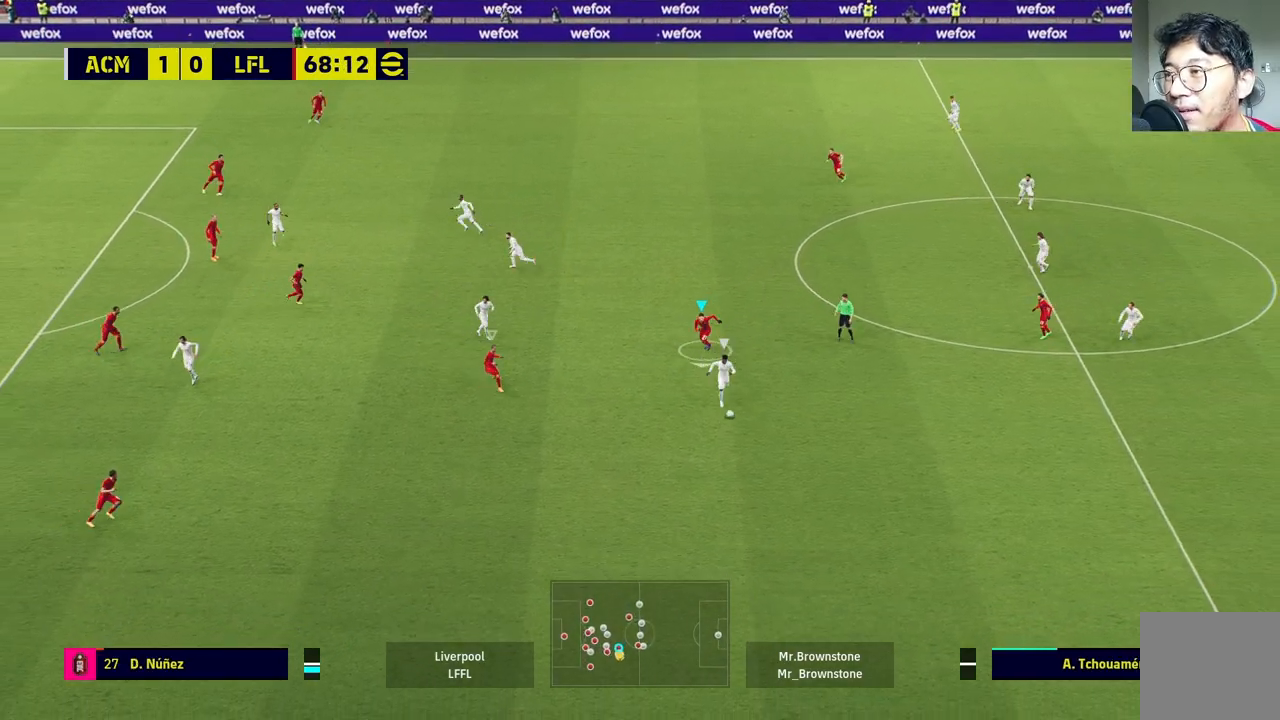
{"buttons": [], "left_stick": "down", "right_stick": "center", "events": [[17, "L1", "up"], [283, "left_stick", "center"], [333, "left_stick", "up-right"], [450, "left_stick", "down"]]}
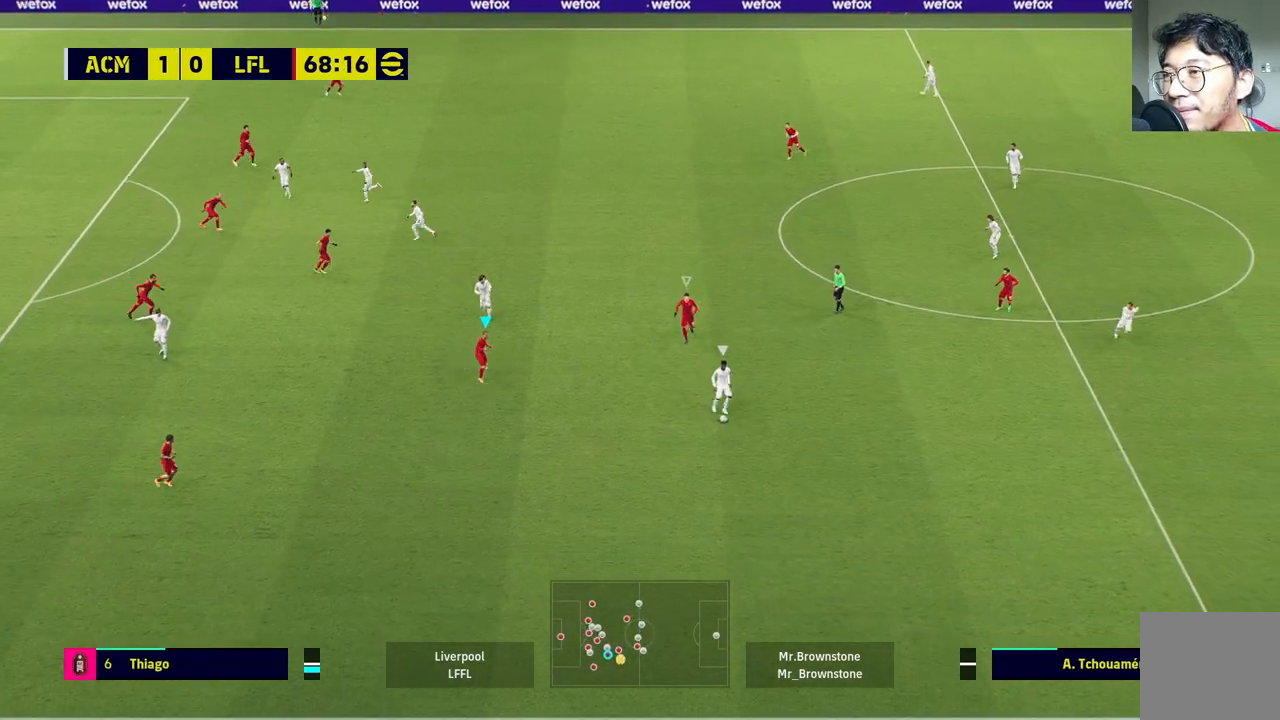
{"buttons": [], "left_stick": "down-right", "right_stick": "center", "events": [[100, "left_stick", "down-right"]]}
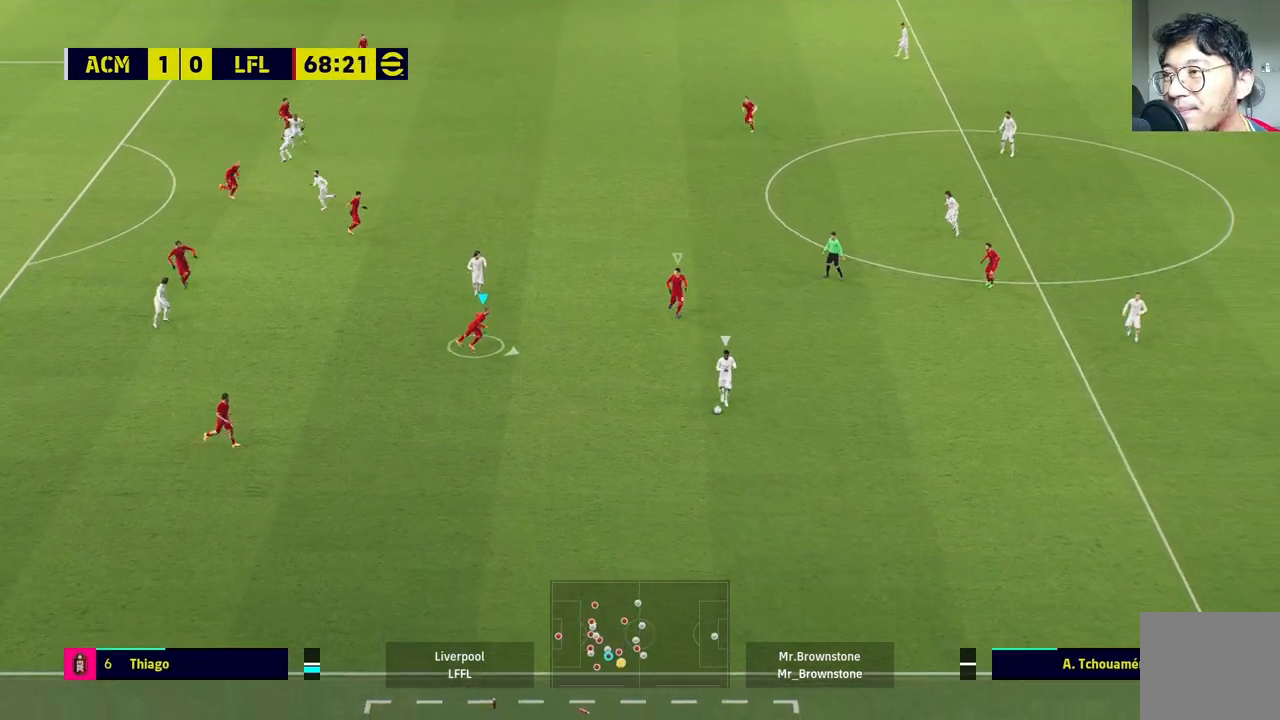
{"buttons": [], "left_stick": "down", "right_stick": "center", "events": [[467, "left_stick", "down"]]}
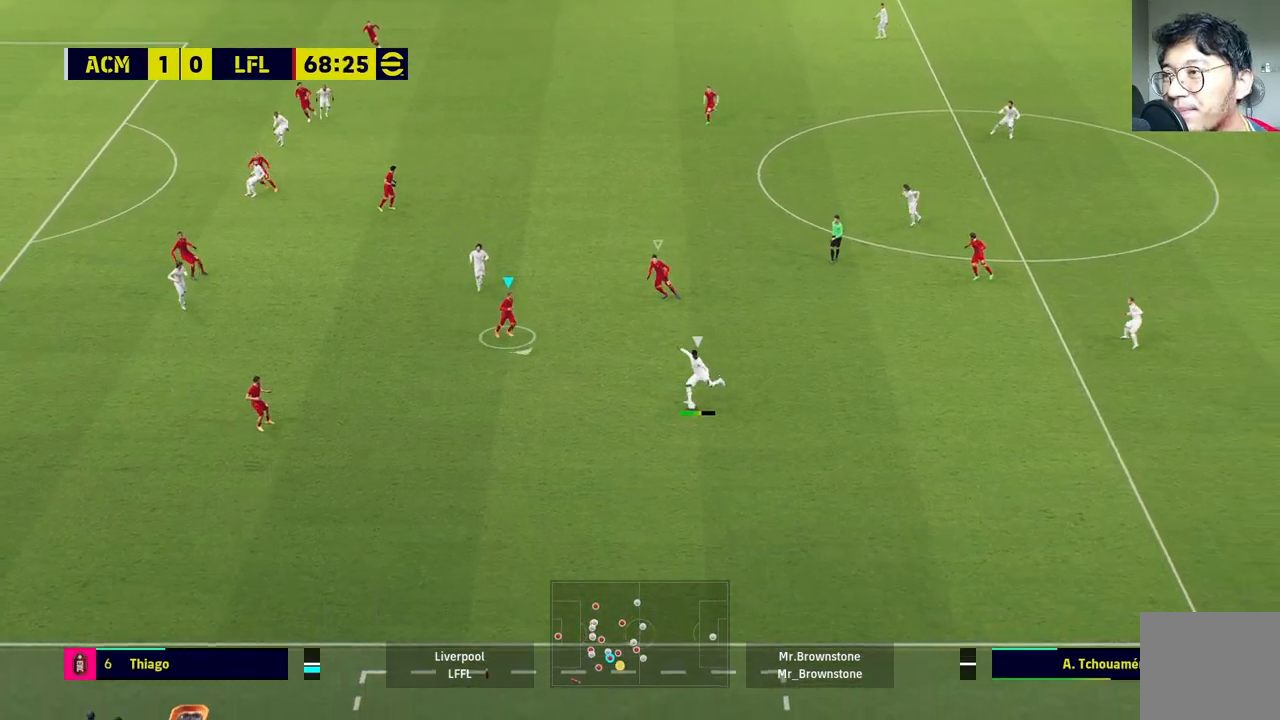
{"buttons": ["L1", "L2"], "left_stick": "down", "right_stick": "center", "events": [[333, "L2", "down"], [350, "L1", "down"]]}
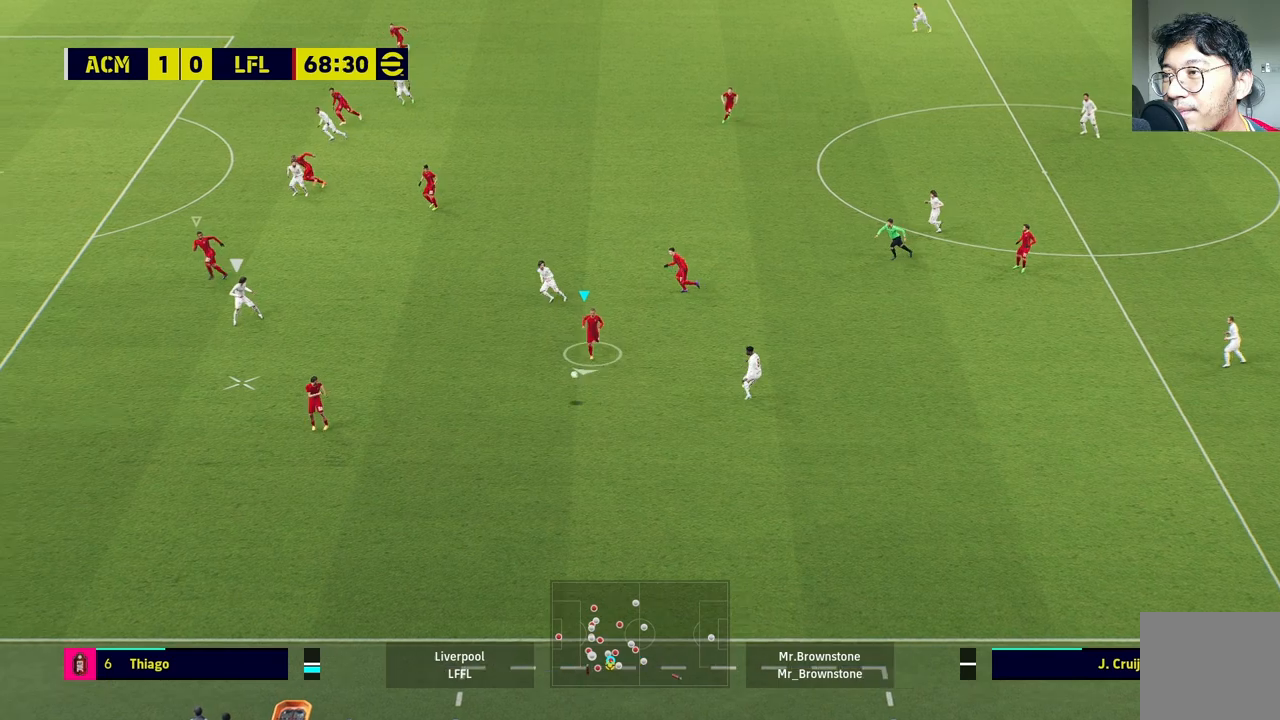
{"buttons": ["R1"], "left_stick": "left", "right_stick": "center", "events": [[67, "L1", "up"], [133, "L1", "down"], [167, "left_stick", "up-left"], [317, "L1", "up"], [317, "L2", "up"], [317, "R1", "down"], [400, "left_stick", "left"]]}
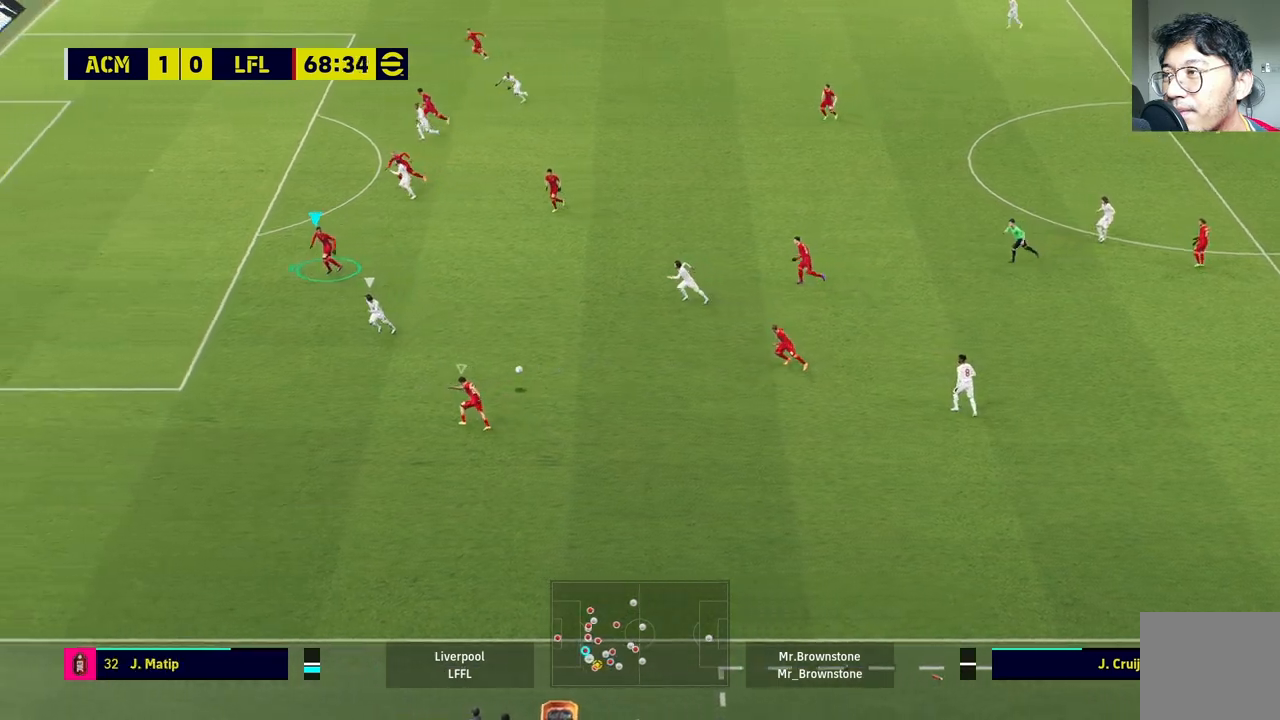
{"buttons": ["R1"], "left_stick": "down-left", "right_stick": "center", "events": [[217, "left_stick", "down-left"]]}
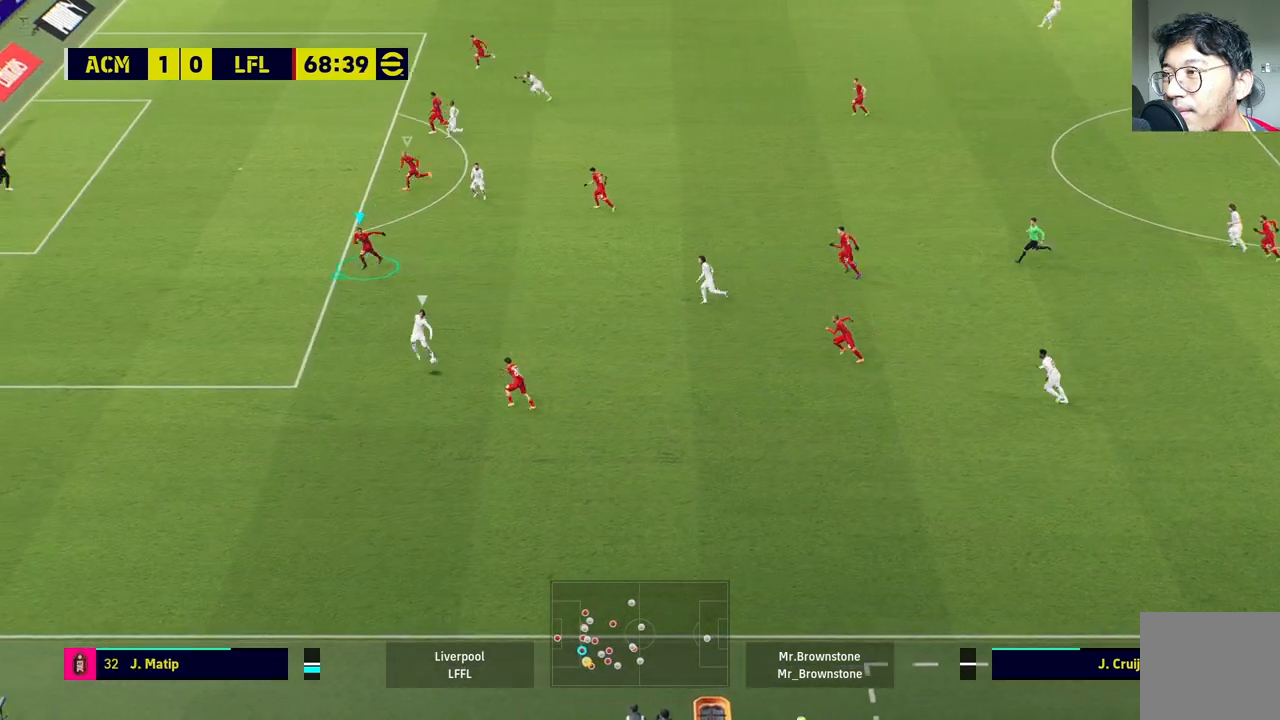
{"buttons": [], "left_stick": "up-right", "right_stick": "center", "events": [[200, "left_stick", "left"], [267, "R1", "up"], [417, "left_stick", "up"], [500, "left_stick", "up-right"]]}
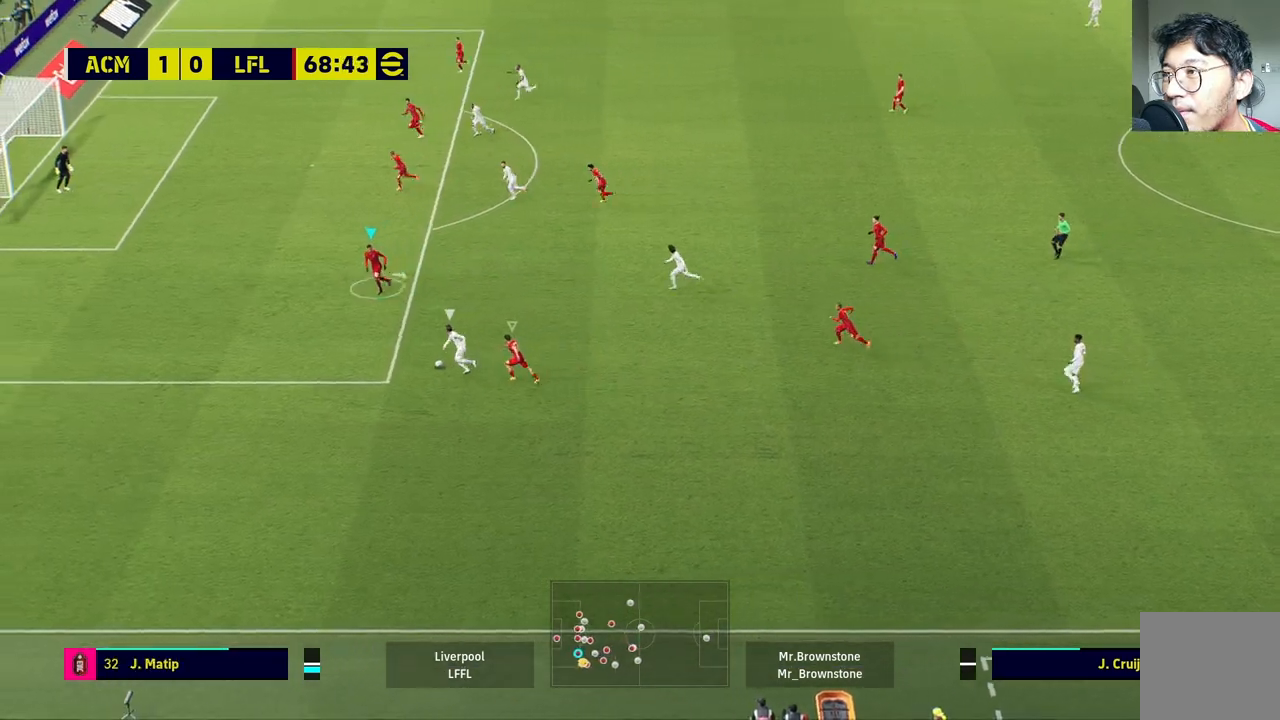
{"buttons": [], "left_stick": "up-right", "right_stick": "center", "events": []}
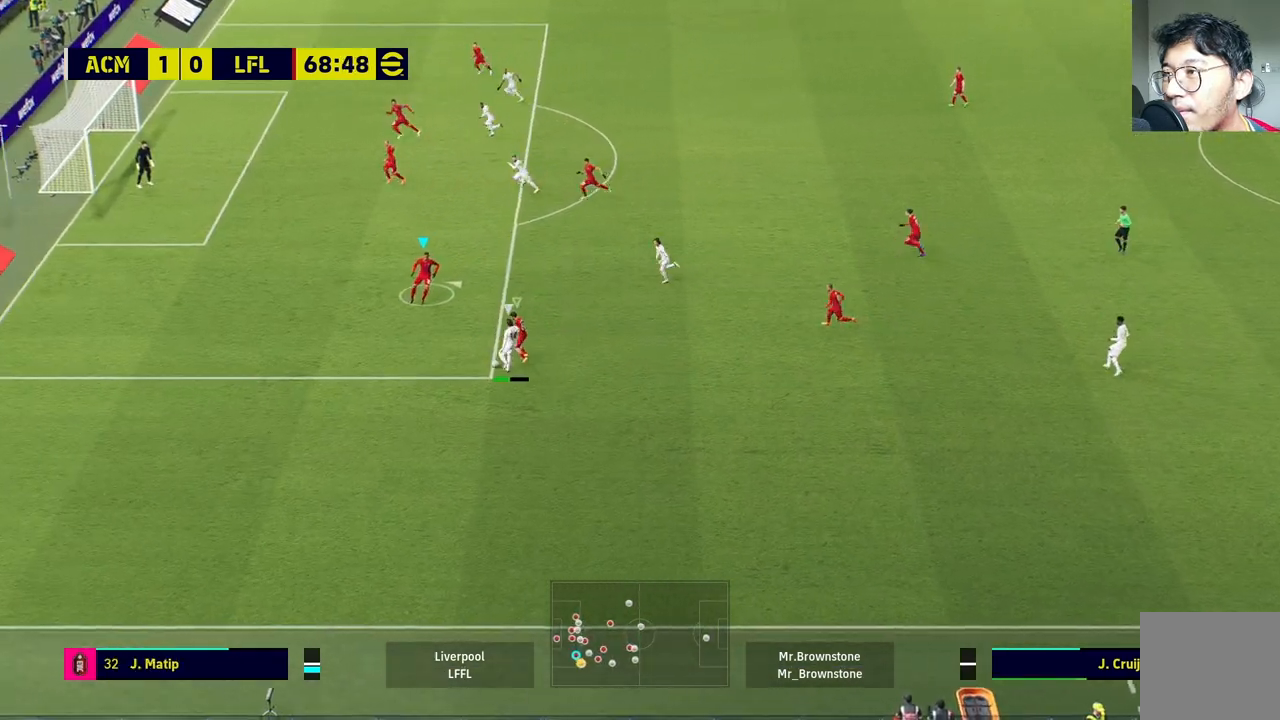
{"buttons": ["L2"], "left_stick": "right", "right_stick": "center", "events": [[250, "L2", "down"], [433, "left_stick", "right"]]}
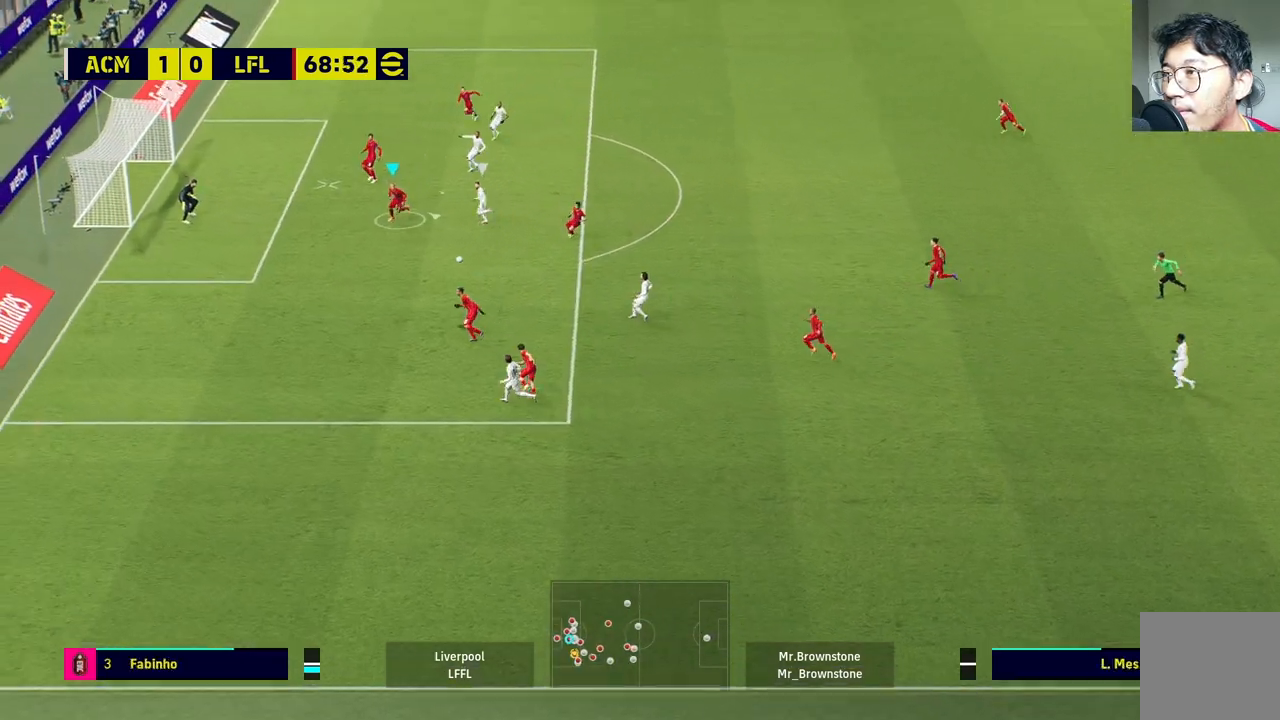
{"buttons": [], "left_stick": "right", "right_stick": "center", "events": [[133, "left_stick", "down-right"], [150, "SQUARE", "down"], [200, "L2", "up"], [250, "left_stick", "right"], [333, "SQUARE", "up"]]}
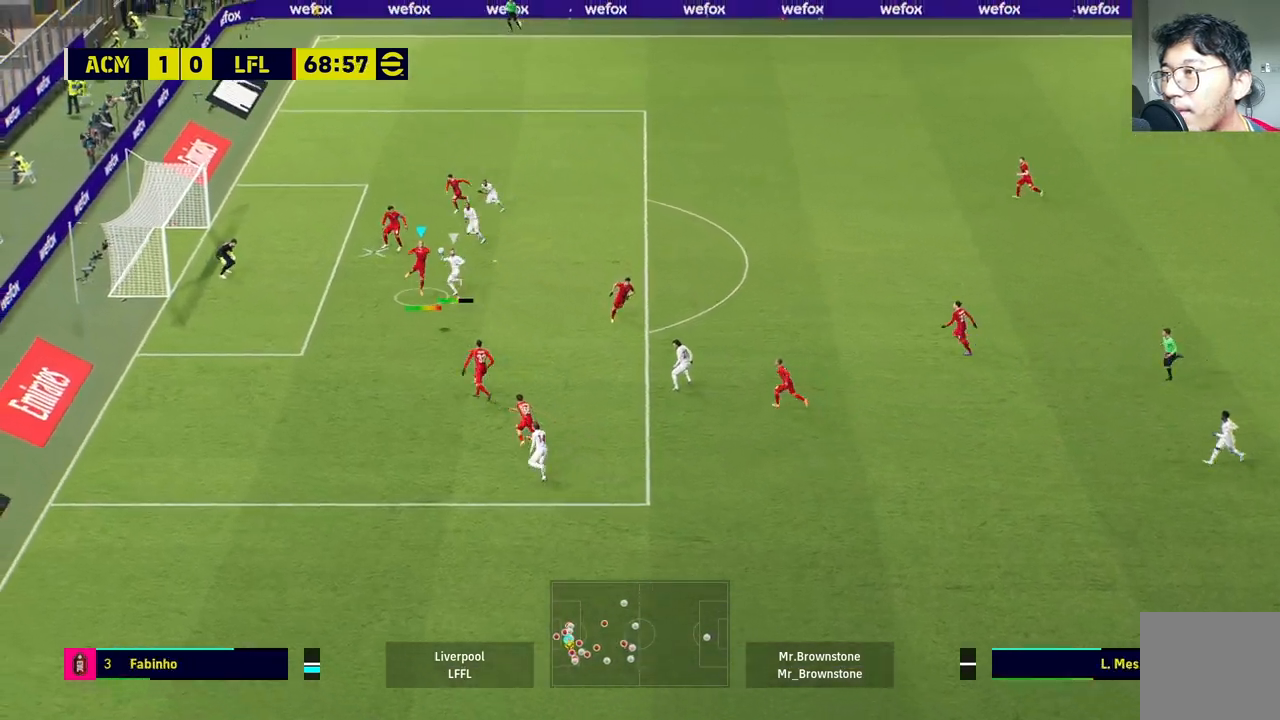
{"buttons": [], "left_stick": "right", "right_stick": "center", "events": []}
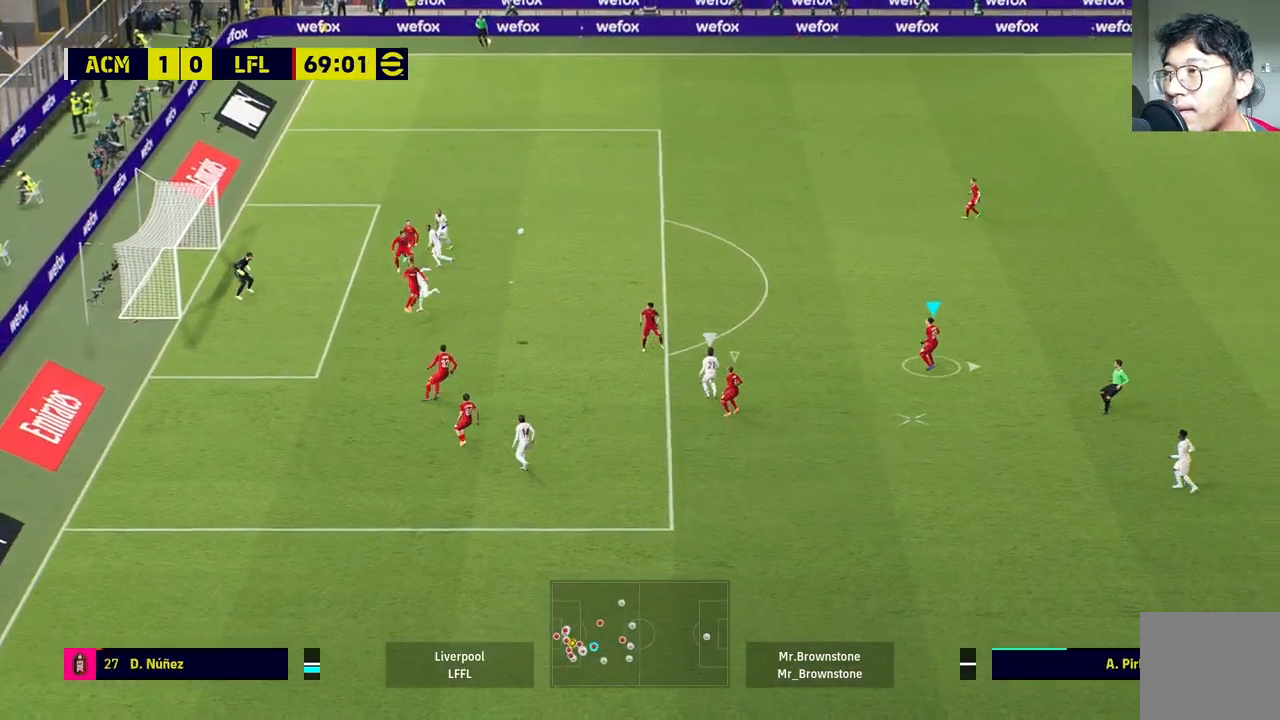
{"buttons": [], "left_stick": "right", "right_stick": "center", "events": [[100, "left_stick", "up-right"], [250, "left_stick", "right"]]}